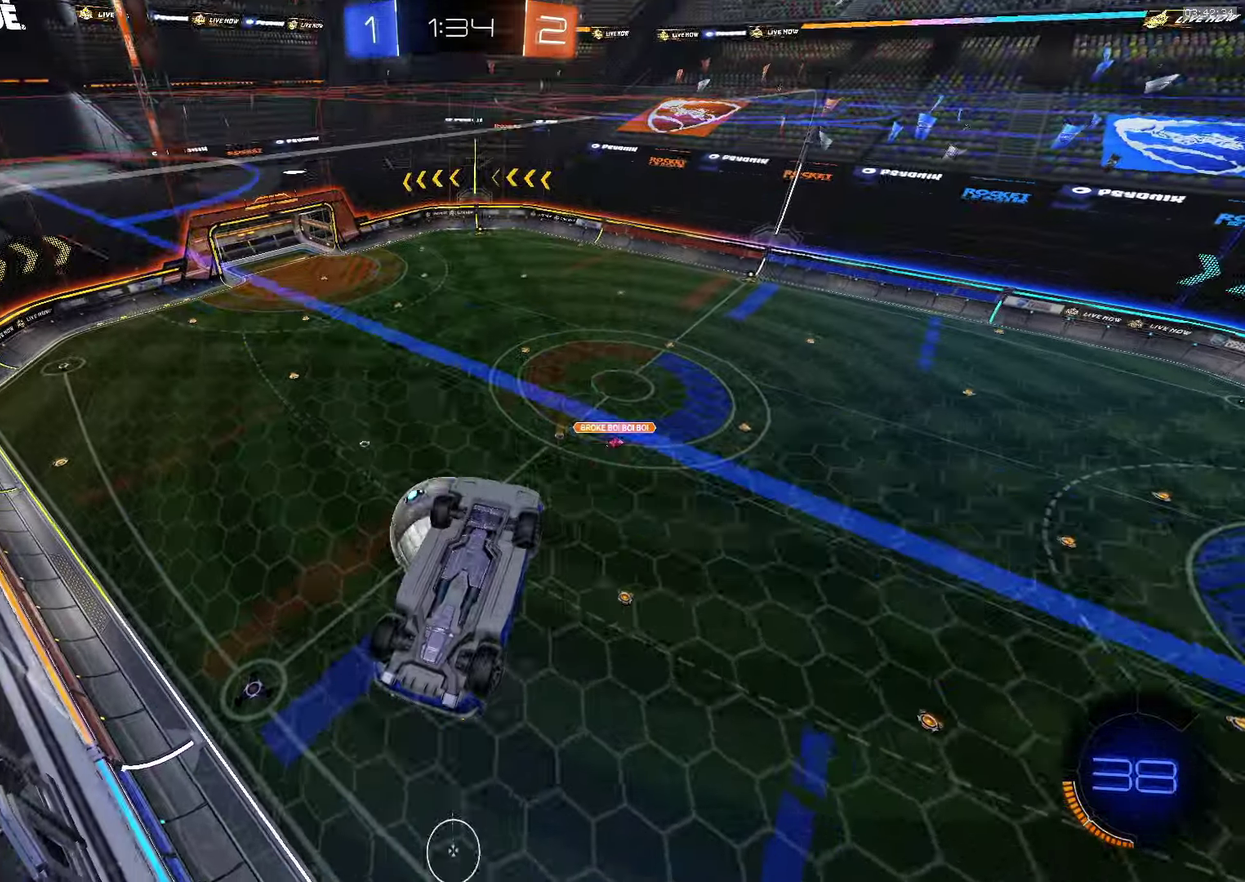
Gameplay with a controller (PlayStation layout); each line is a JSON object with the inputs held at the frame after it. "events" lists button and stick changes between this image and that frame as [ms after this image, input, new state], when the widget could be followed in between. Not read: R1 R3 right_stick.
{"buttons": [], "left_stick": "center", "events": [[117, "left_stick", "center"], [167, "R2", "up"], [300, "left_stick", "left"], [400, "left_stick", "center"]]}
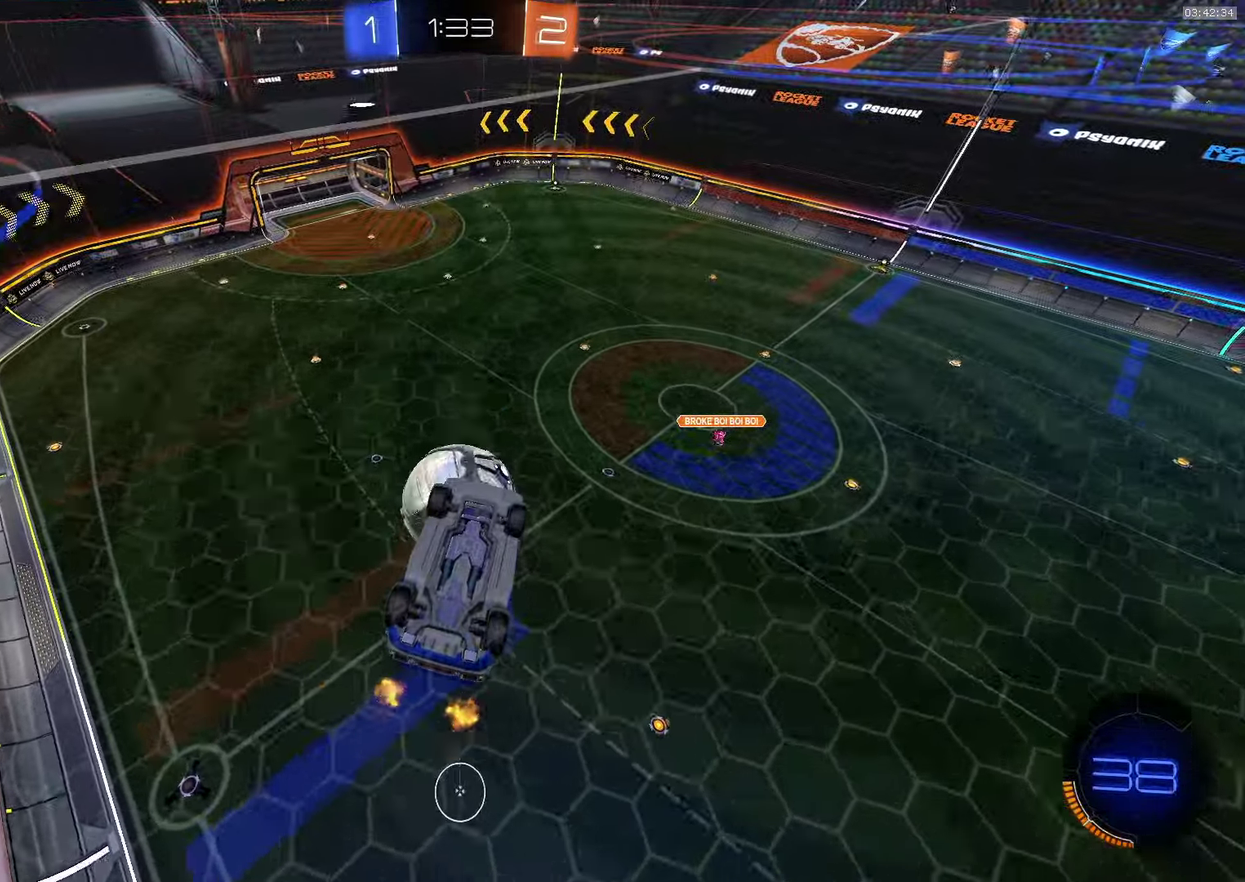
{"buttons": [], "left_stick": "down-left", "events": [[50, "left_stick", "down-right"], [117, "left_stick", "center"], [267, "left_stick", "down"], [384, "left_stick", "center"], [484, "left_stick", "down-left"]]}
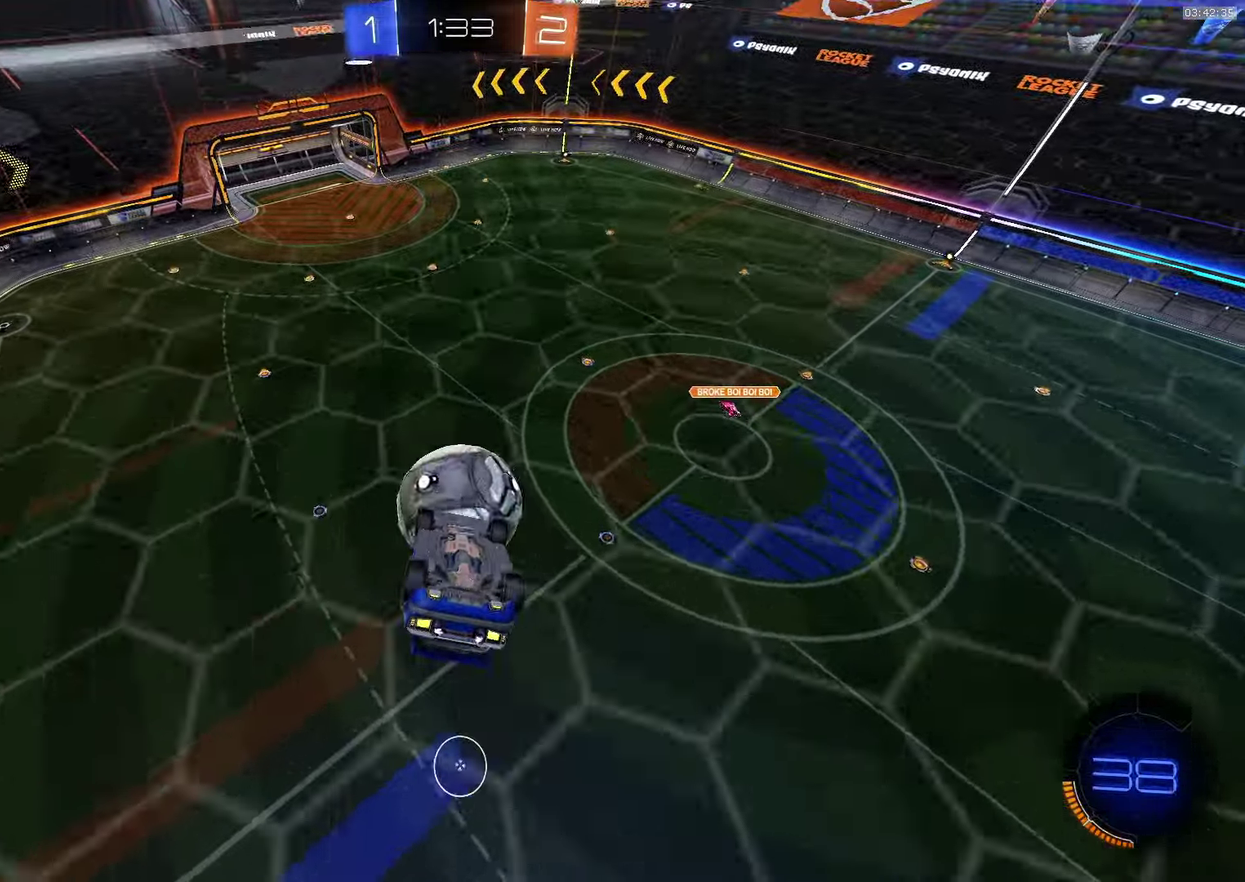
{"buttons": ["CROSS"], "left_stick": "center", "events": [[84, "left_stick", "center"], [200, "CROSS", "down"]]}
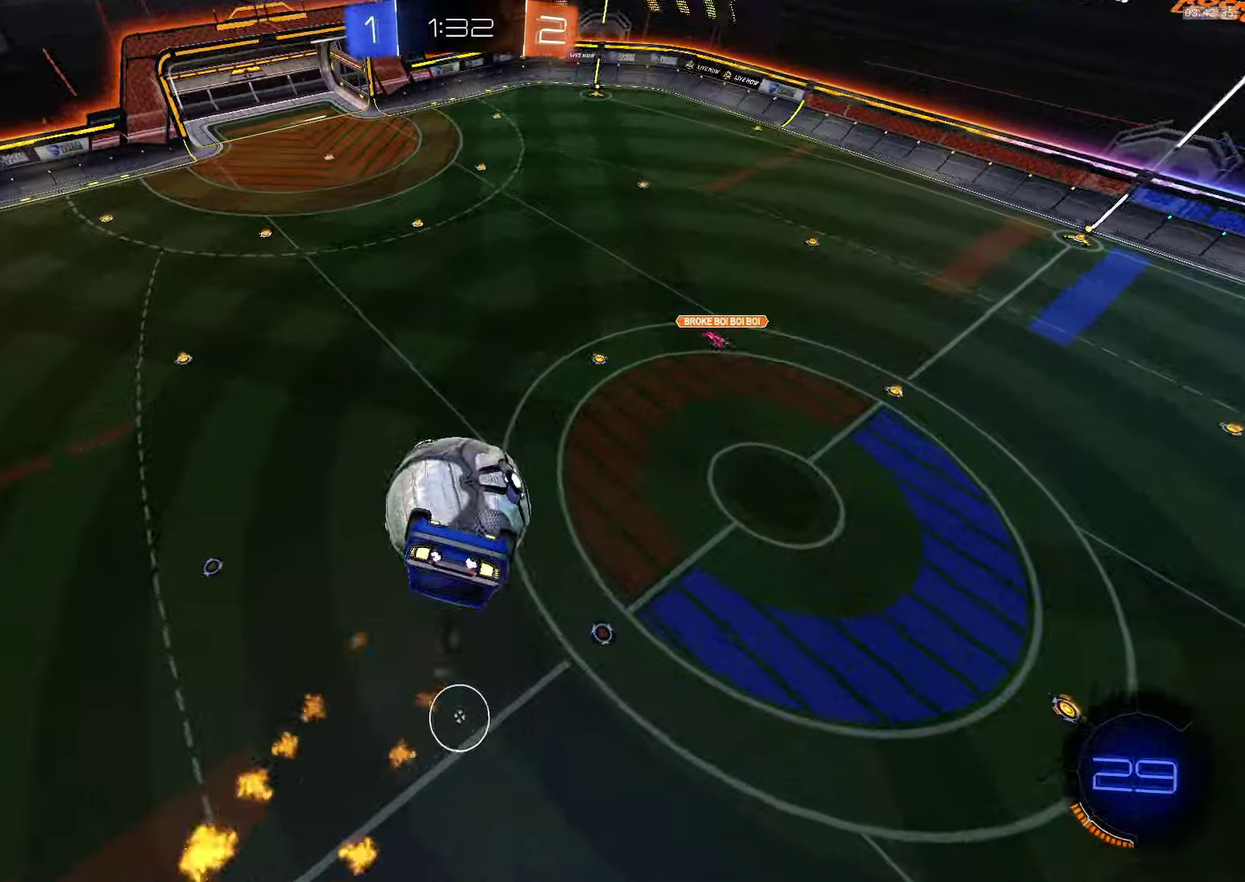
{"buttons": [], "left_stick": "down-right", "events": [[34, "left_stick", "up"], [117, "SQUARE", "down"], [167, "left_stick", "down-right"], [250, "CROSS", "up"], [250, "SQUARE", "up"]]}
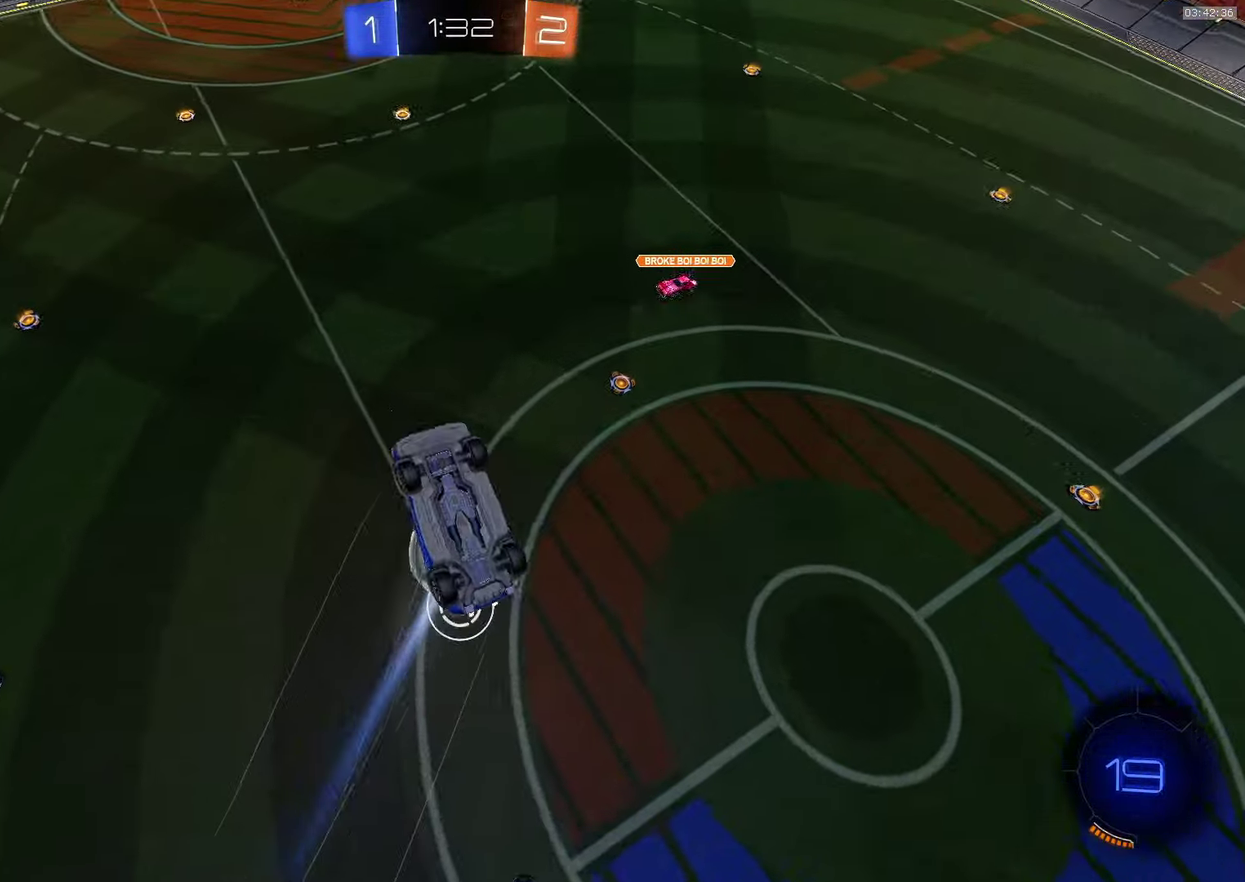
{"buttons": [], "left_stick": "down-right", "events": []}
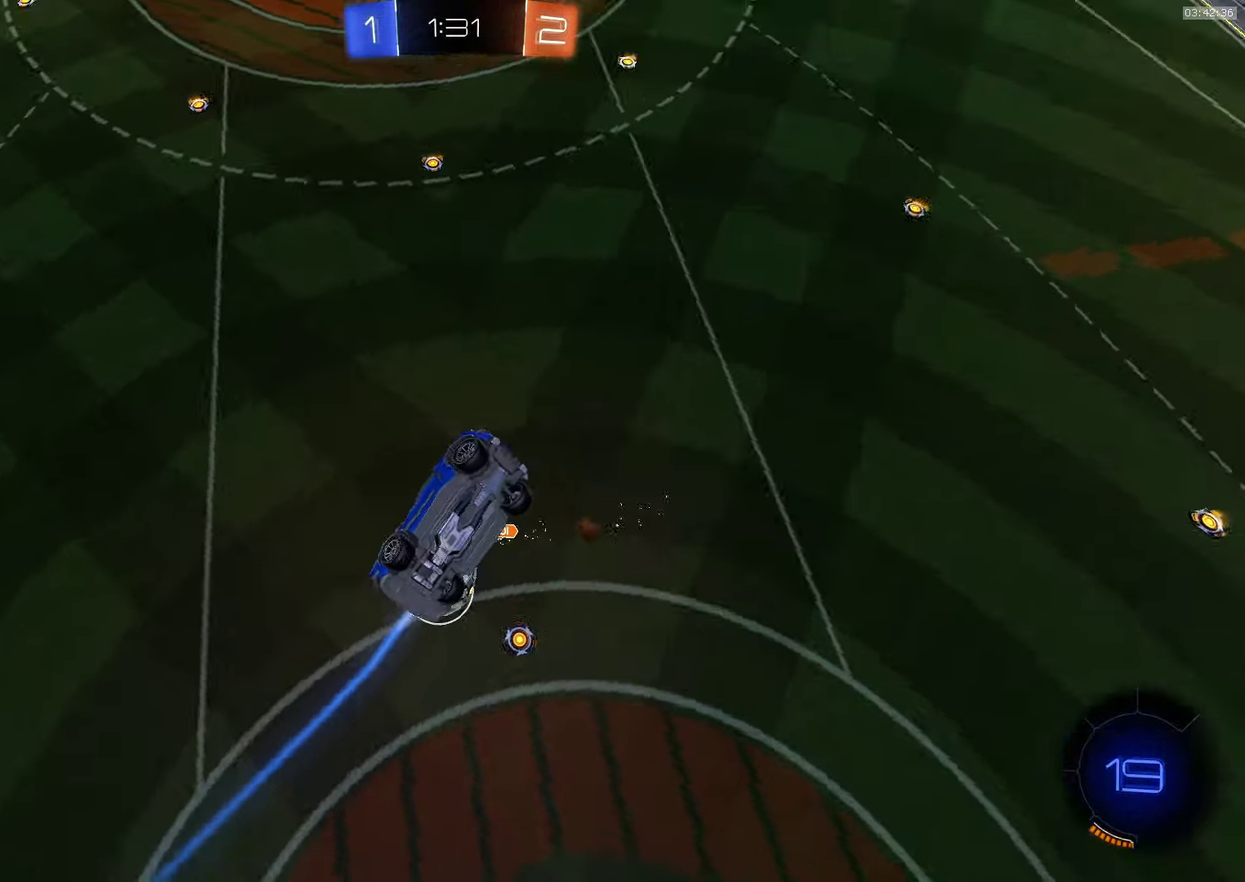
{"buttons": ["L1"], "left_stick": "down-right", "events": [[234, "L1", "down"]]}
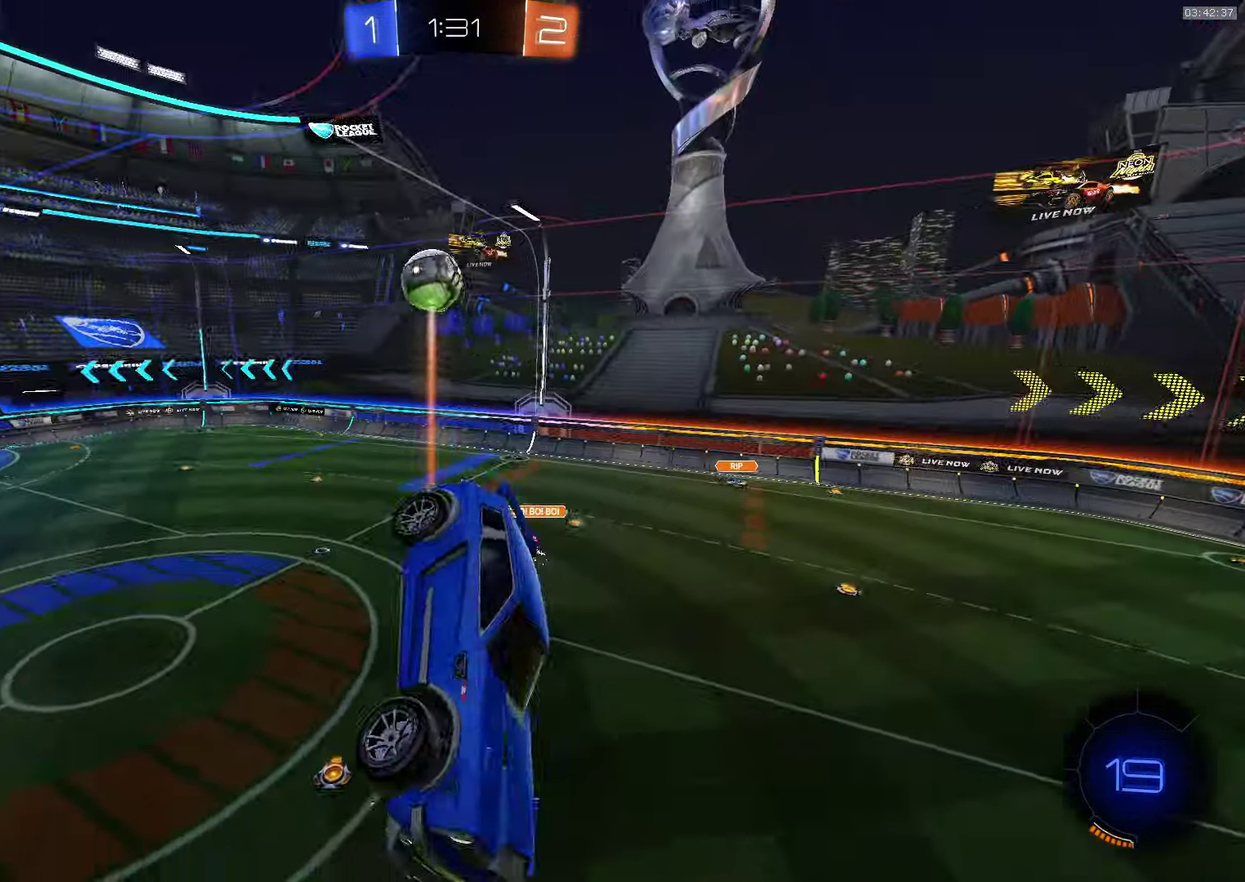
{"buttons": ["TRIANGLE"], "left_stick": "center", "events": [[50, "left_stick", "center"], [84, "L1", "up"], [433, "TRIANGLE", "down"]]}
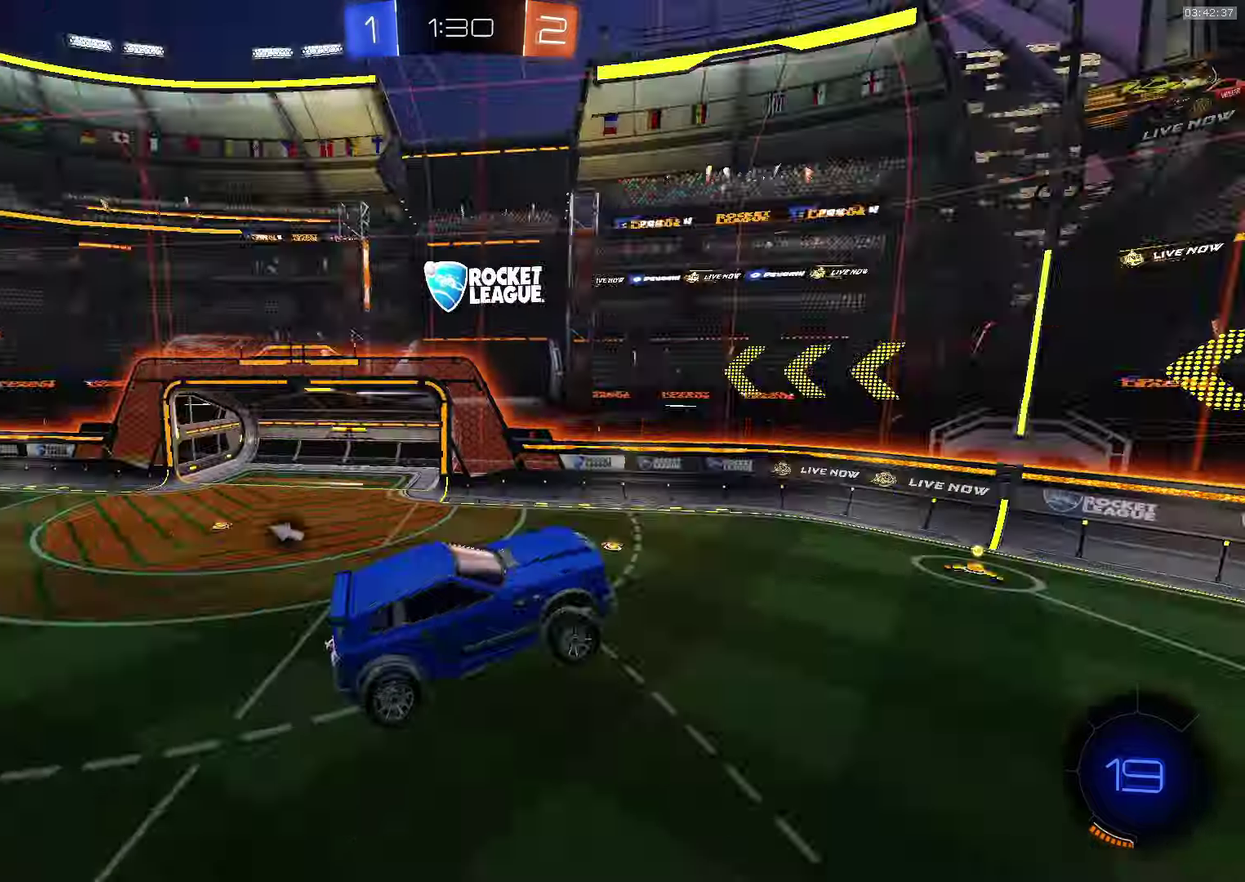
{"buttons": ["CROSS", "R2"], "left_stick": "right", "events": [[50, "TRIANGLE", "up"], [50, "left_stick", "left"], [150, "left_stick", "center"], [200, "R2", "down"], [483, "CROSS", "down"], [500, "left_stick", "right"]]}
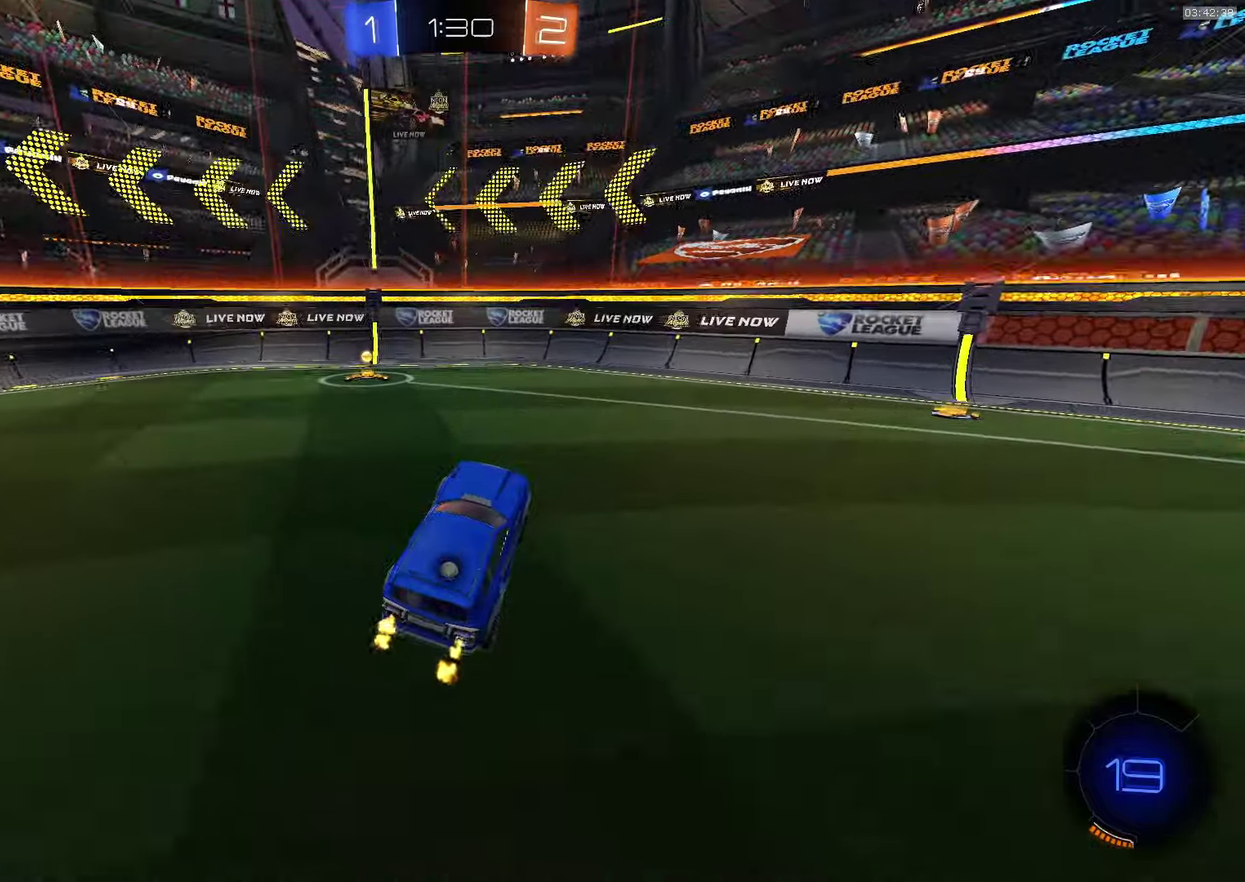
{"buttons": ["CROSS", "R2"], "left_stick": "right", "events": [[200, "TRIANGLE", "down"], [300, "TRIANGLE", "up"], [350, "L1", "down"], [433, "L1", "up"]]}
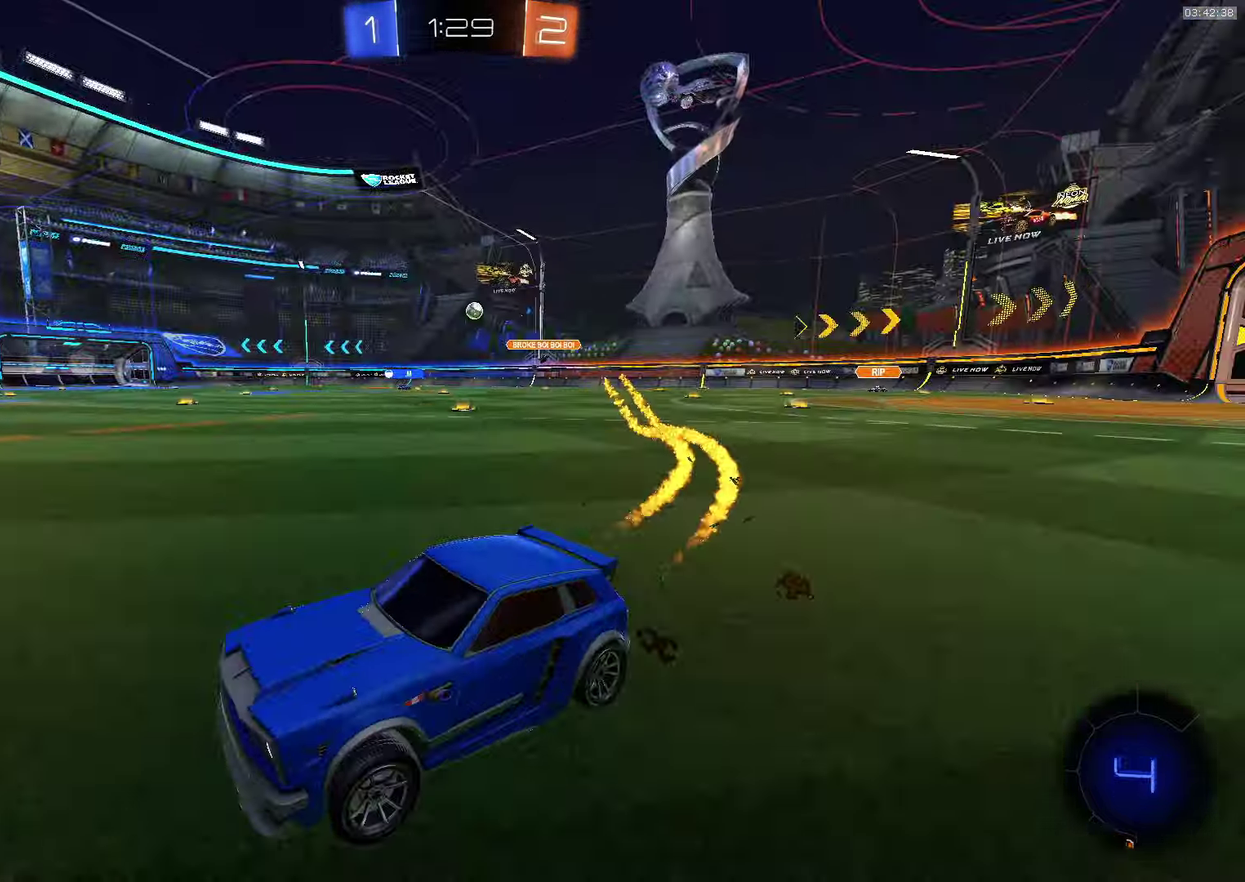
{"buttons": ["CROSS", "R2"], "left_stick": "down-right", "events": [[100, "left_stick", "center"], [200, "left_stick", "down-right"]]}
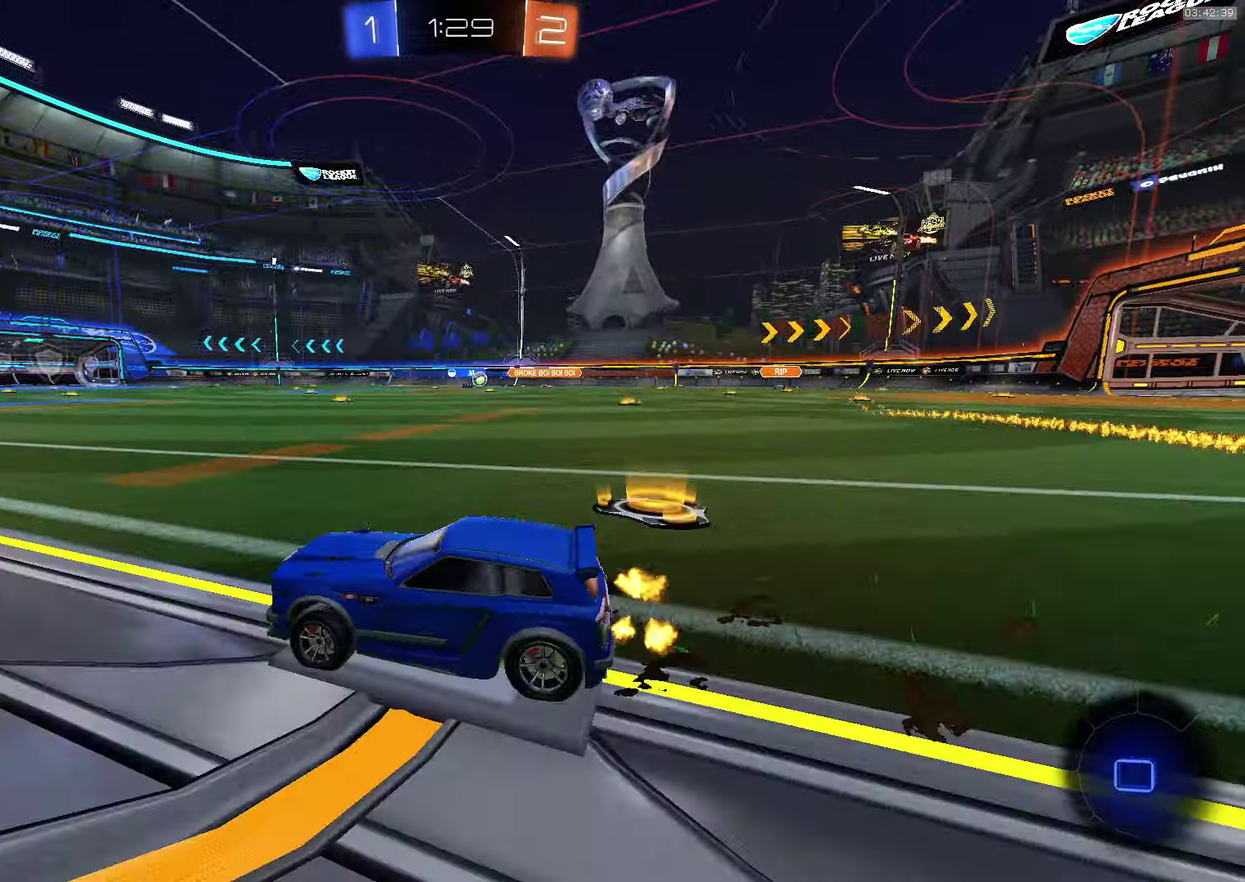
{"buttons": ["R2"], "left_stick": "center", "events": [[33, "left_stick", "center"], [300, "CROSS", "up"], [316, "TRIANGLE", "down"], [400, "TRIANGLE", "up"]]}
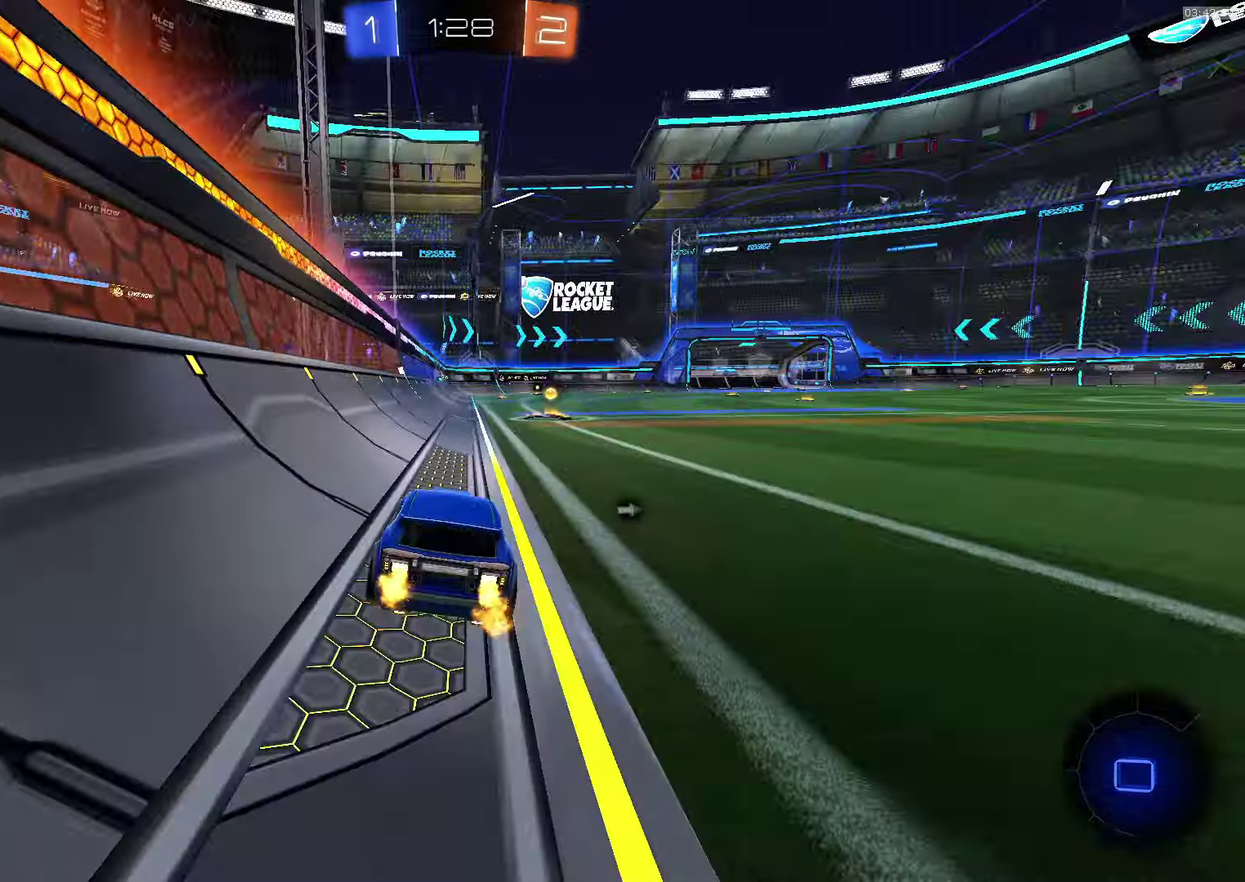
{"buttons": ["R2"], "left_stick": "down-right", "events": [[66, "TRIANGLE", "down"], [166, "TRIANGLE", "up"], [300, "left_stick", "down-right"]]}
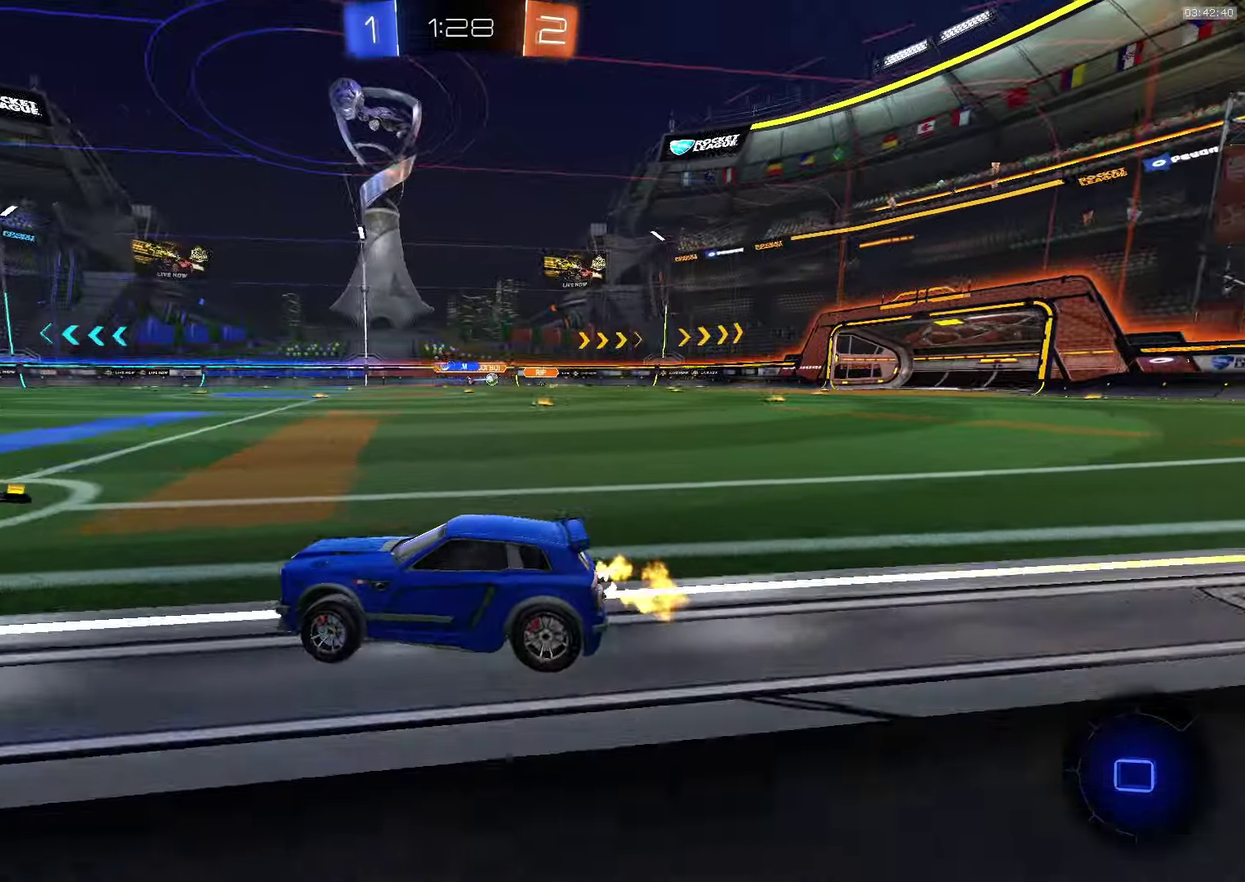
{"buttons": ["CROSS", "R2"], "left_stick": "down-right", "events": [[283, "CROSS", "down"], [333, "left_stick", "center"], [416, "left_stick", "down-right"]]}
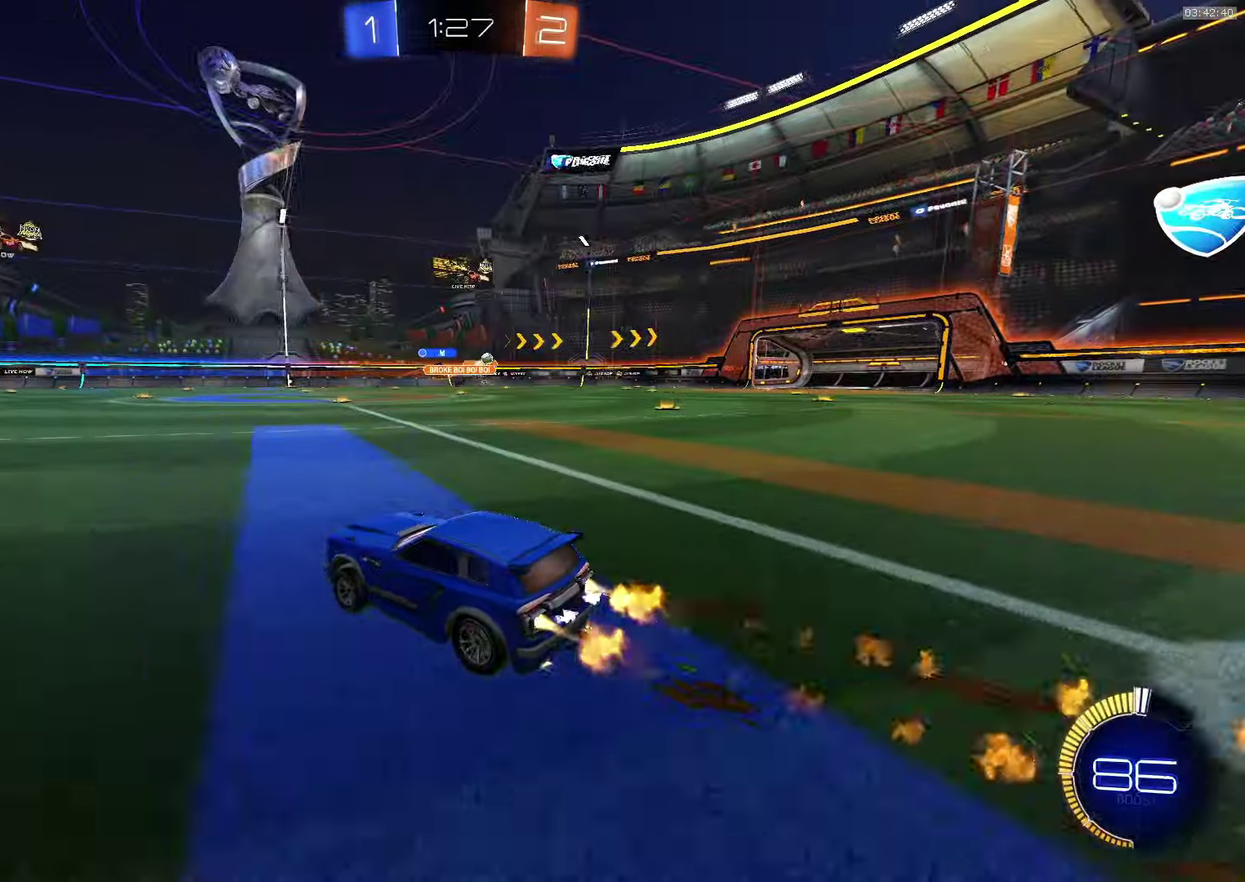
{"buttons": ["R2"], "left_stick": "down-right", "events": [[33, "CROSS", "up"], [166, "L1", "down"], [216, "L1", "up"], [250, "left_stick", "center"], [383, "left_stick", "down-right"]]}
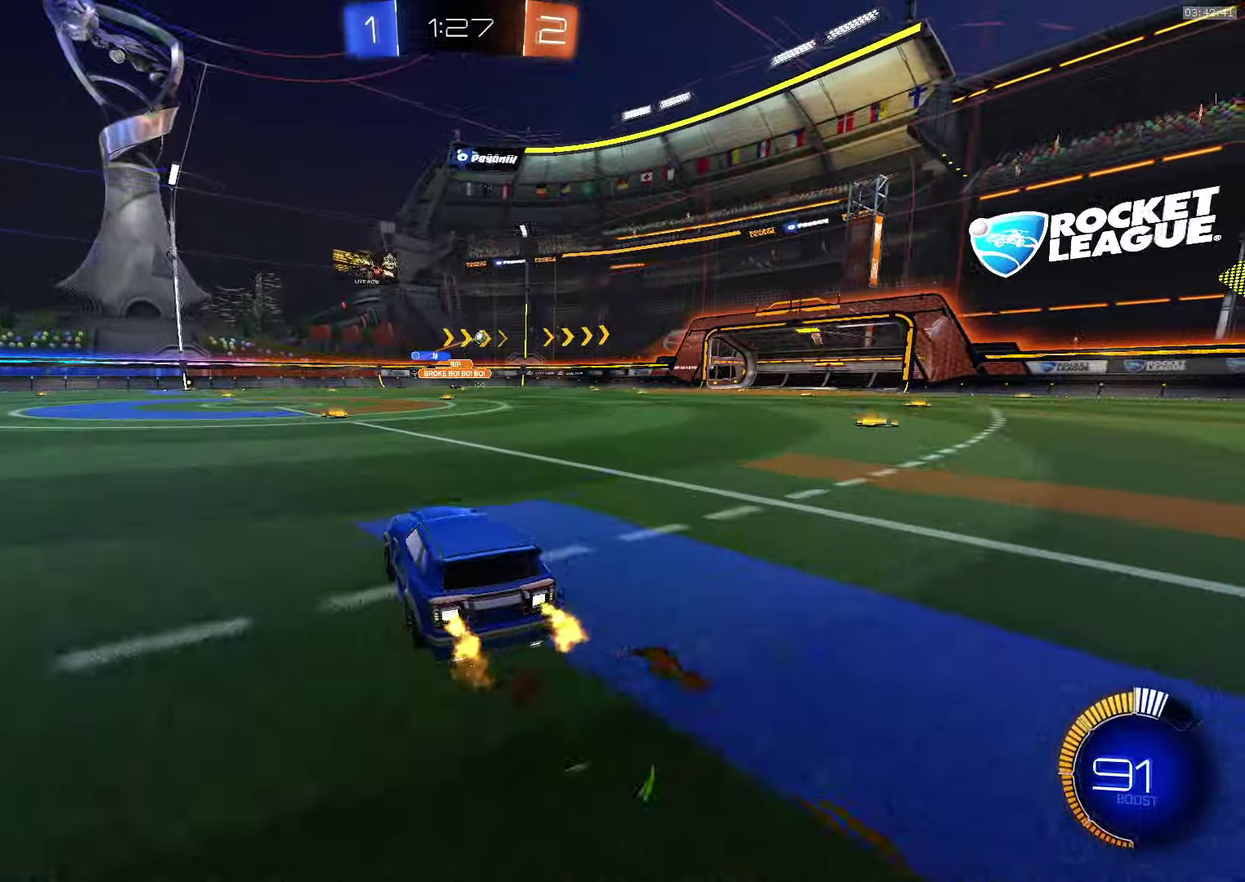
{"buttons": ["R2"], "left_stick": "center", "events": [[16, "CROSS", "down"], [416, "CROSS", "up"], [433, "left_stick", "center"]]}
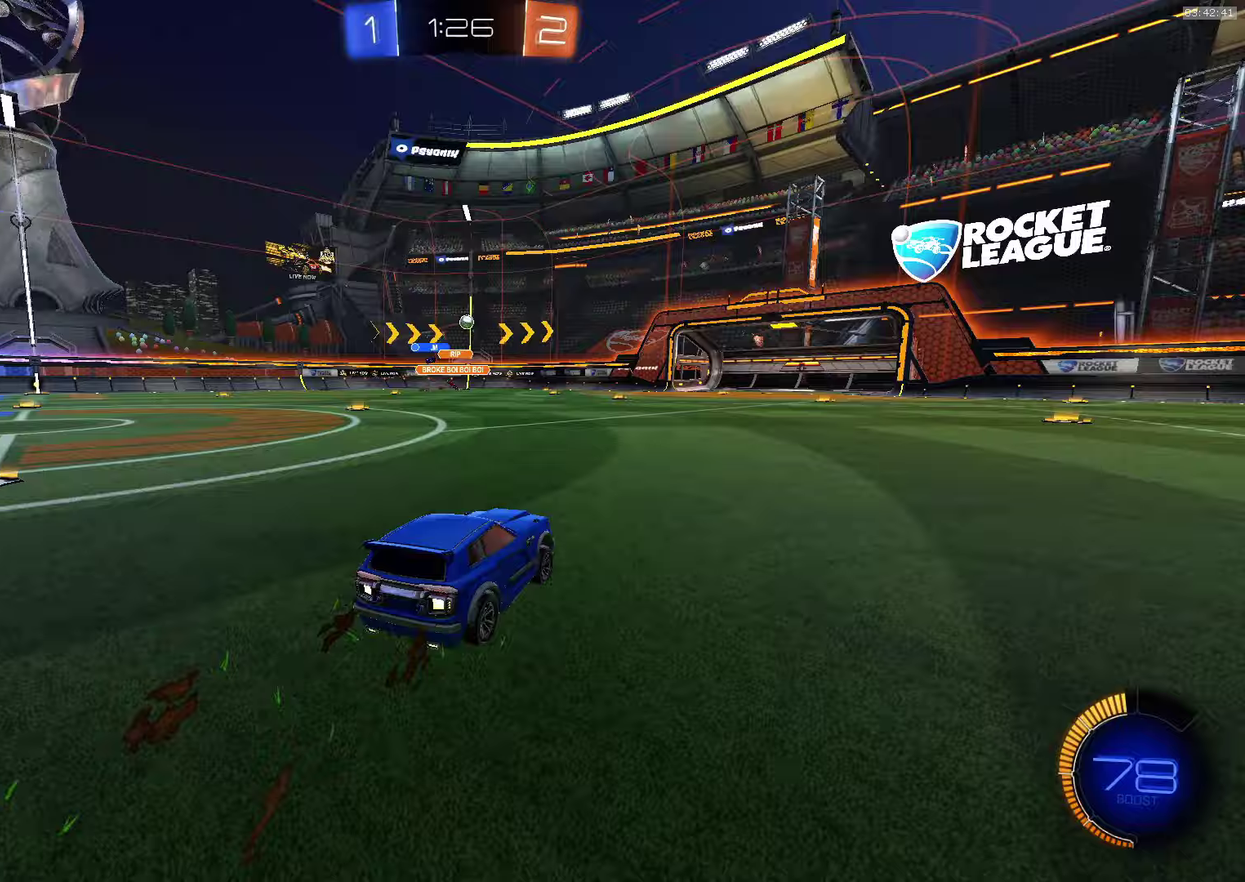
{"buttons": ["R2"], "left_stick": "left", "events": [[467, "left_stick", "left"]]}
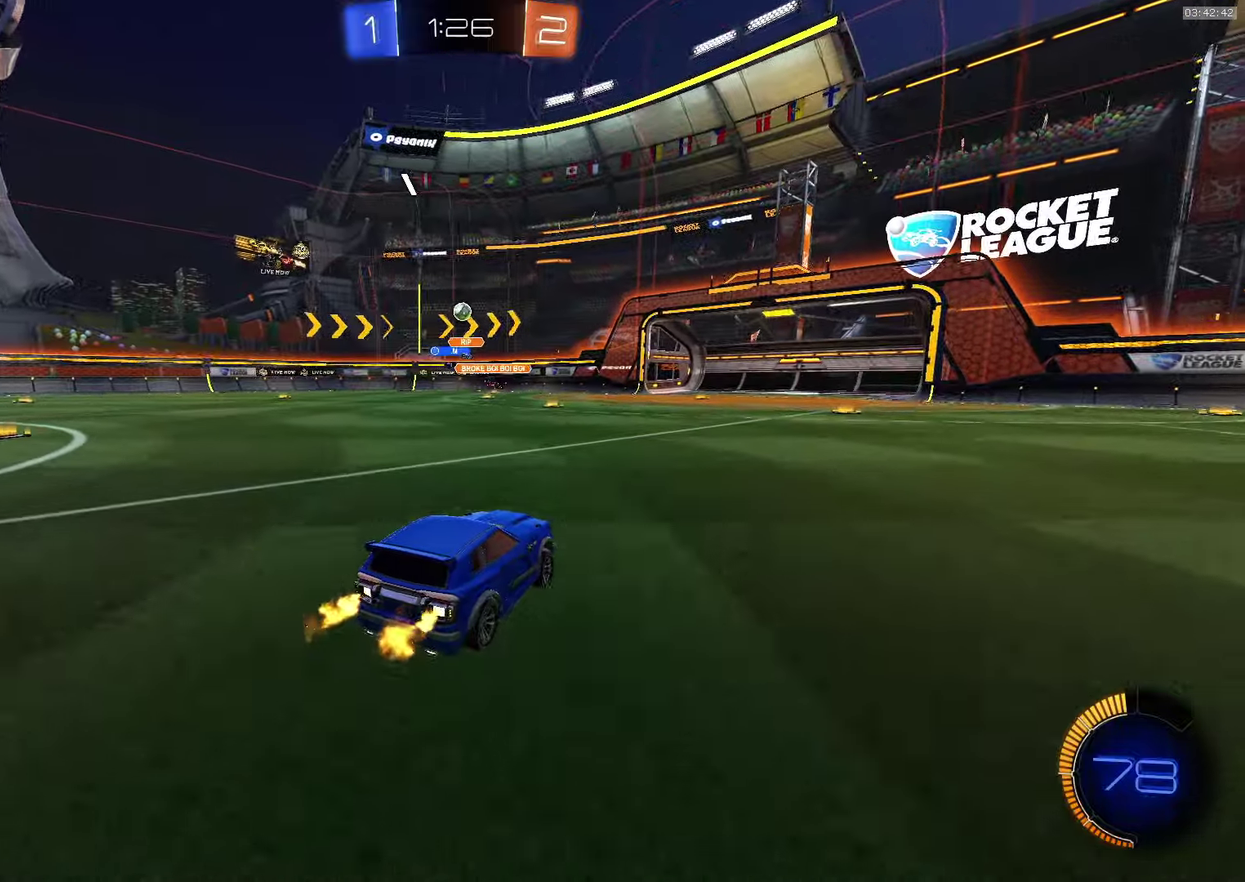
{"buttons": ["R2"], "left_stick": "center", "events": [[33, "left_stick", "center"]]}
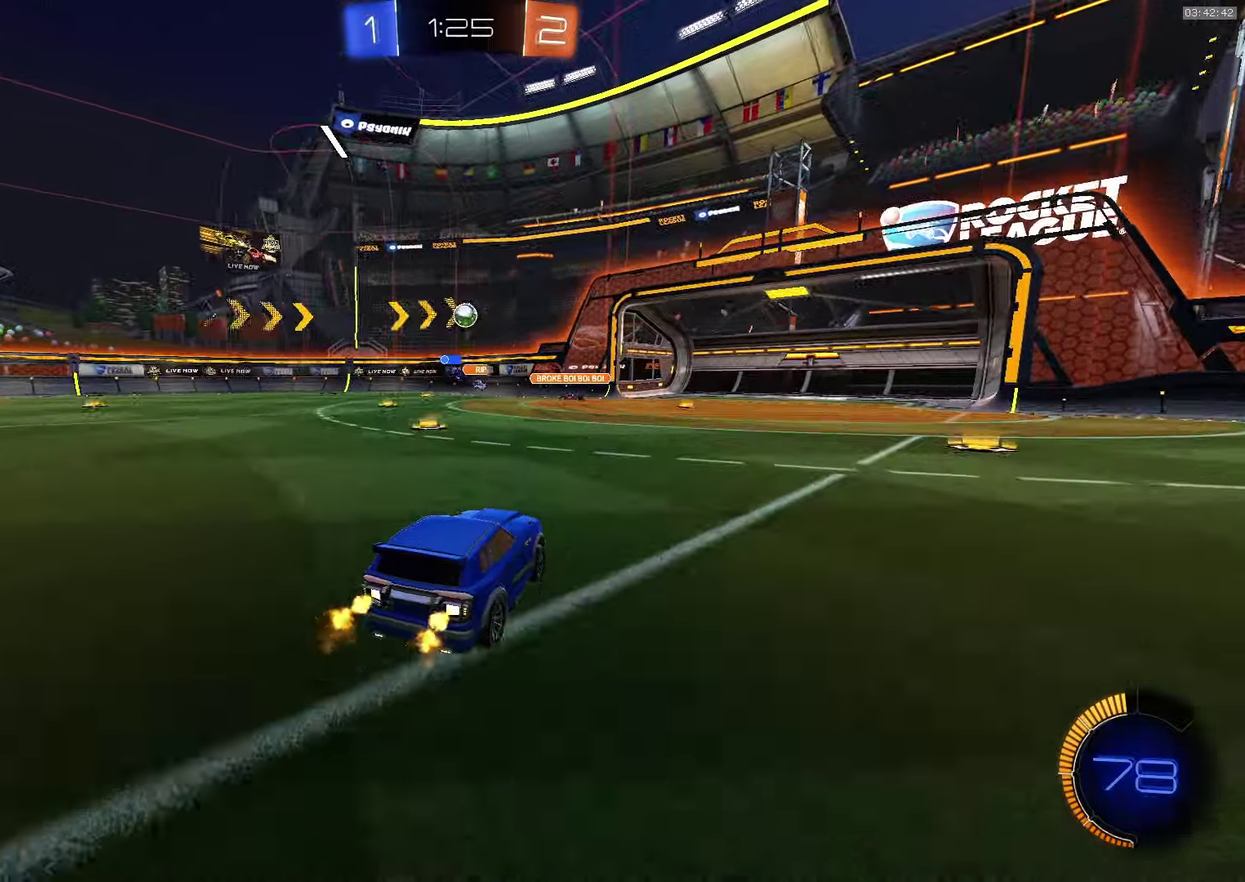
{"buttons": ["R2"], "left_stick": "down-right", "events": [[117, "R2", "up"], [133, "L2", "down"], [183, "left_stick", "right"], [317, "L2", "up"], [367, "L1", "down"], [433, "R2", "down"], [467, "left_stick", "down-right"], [500, "L1", "up"]]}
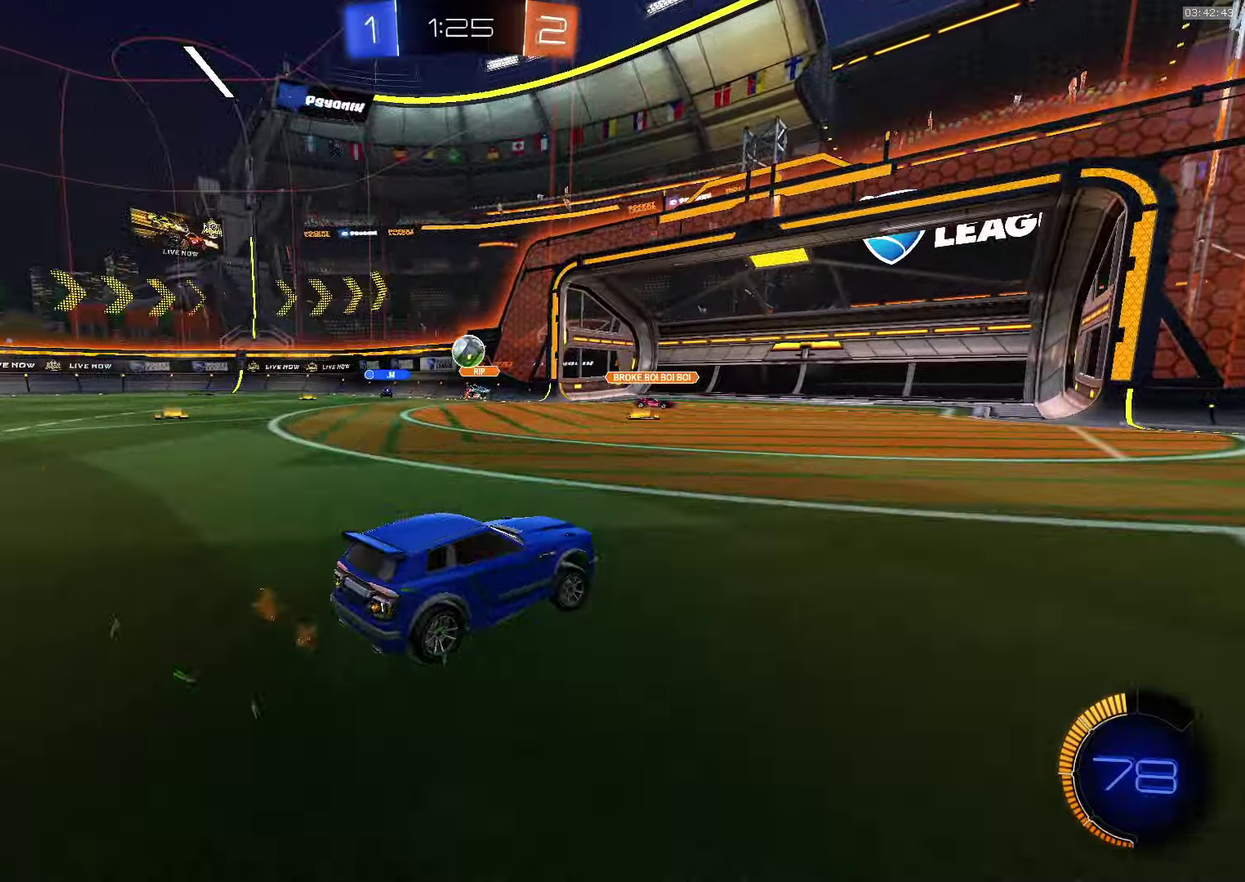
{"buttons": [], "left_stick": "left", "events": [[383, "left_stick", "center"], [483, "R2", "up"], [483, "left_stick", "left"]]}
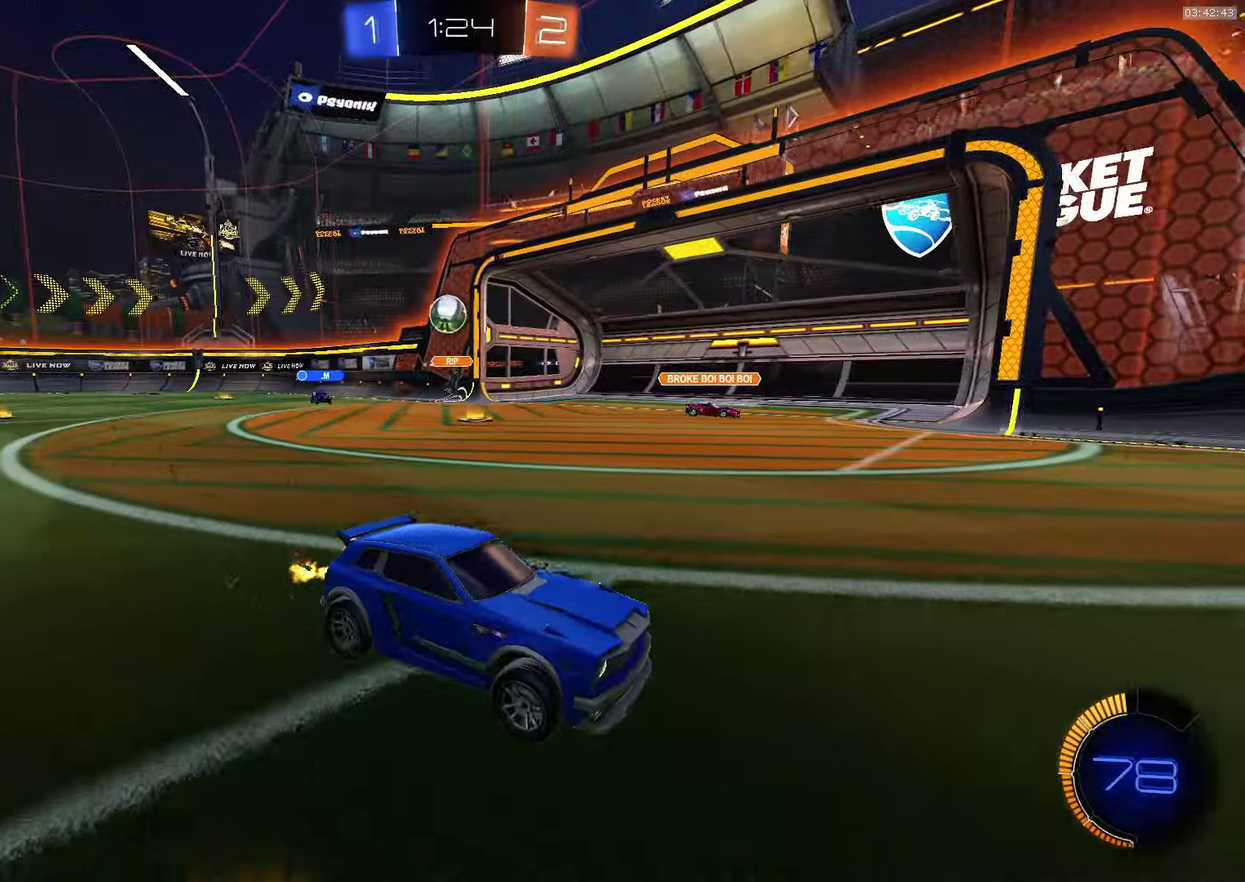
{"buttons": ["L1", "R2"], "left_stick": "down-right", "events": [[33, "L2", "down"], [100, "left_stick", "center"], [150, "L2", "up"], [200, "left_stick", "down-right"], [267, "R2", "down"], [500, "L1", "down"]]}
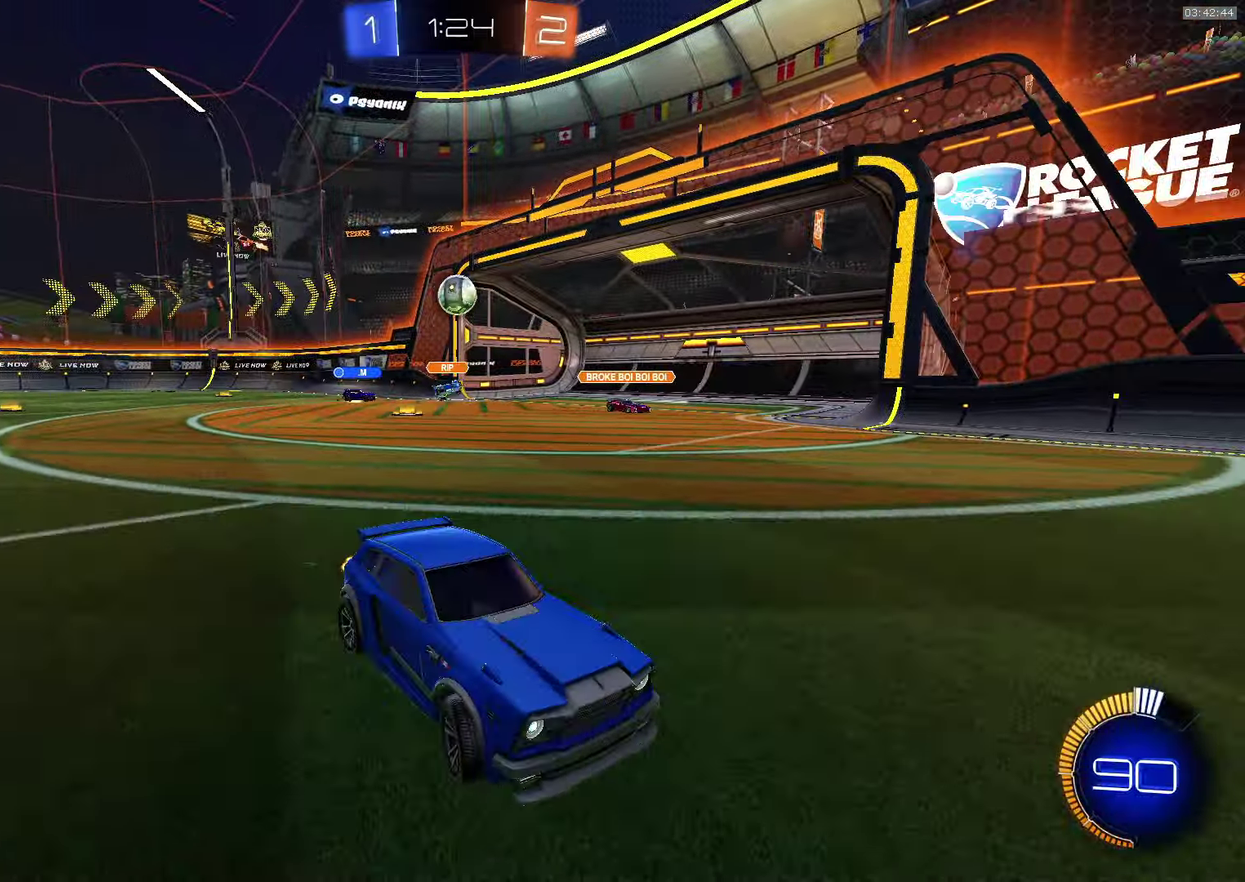
{"buttons": ["R2"], "left_stick": "down-right", "events": [[100, "L1", "up"]]}
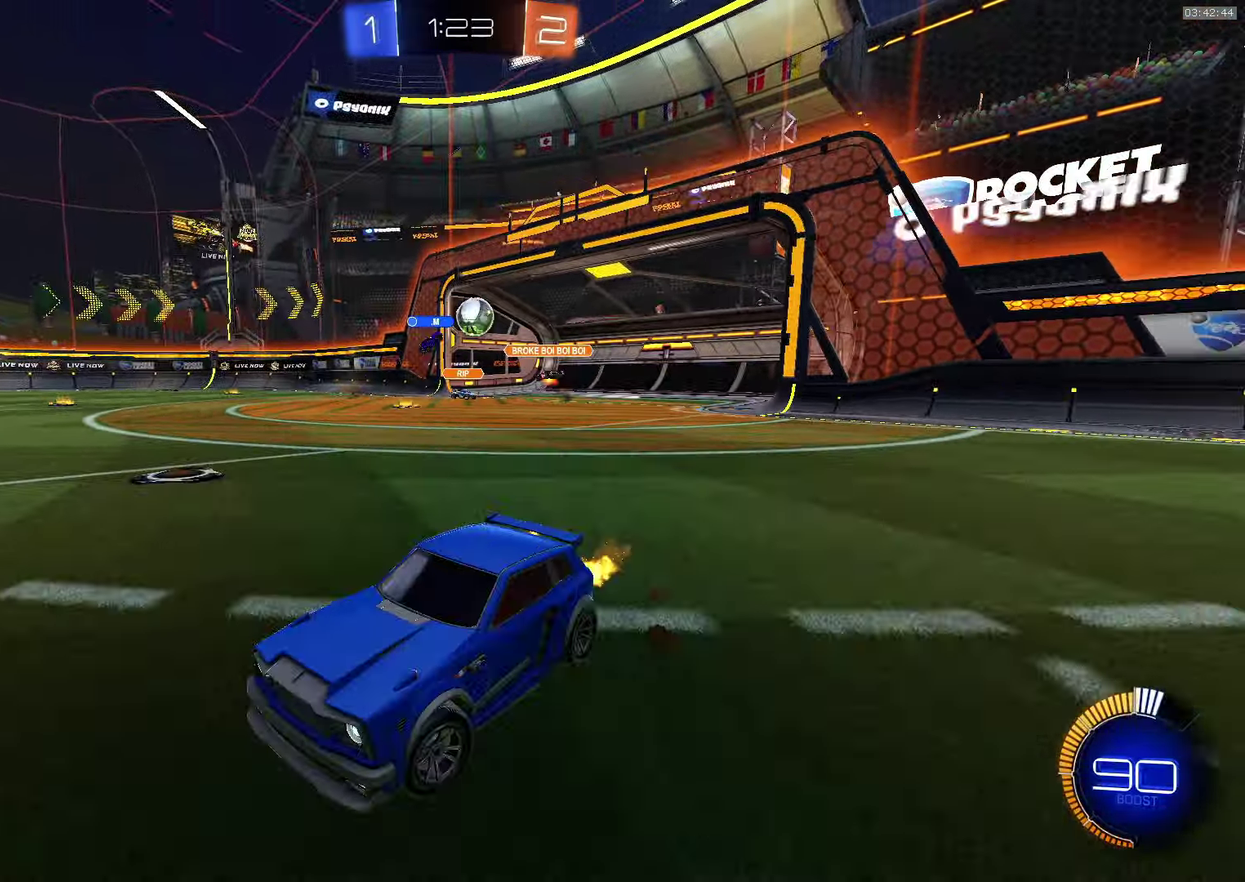
{"buttons": ["R2"], "left_stick": "down-right", "events": [[283, "L1", "down"], [367, "L1", "up"]]}